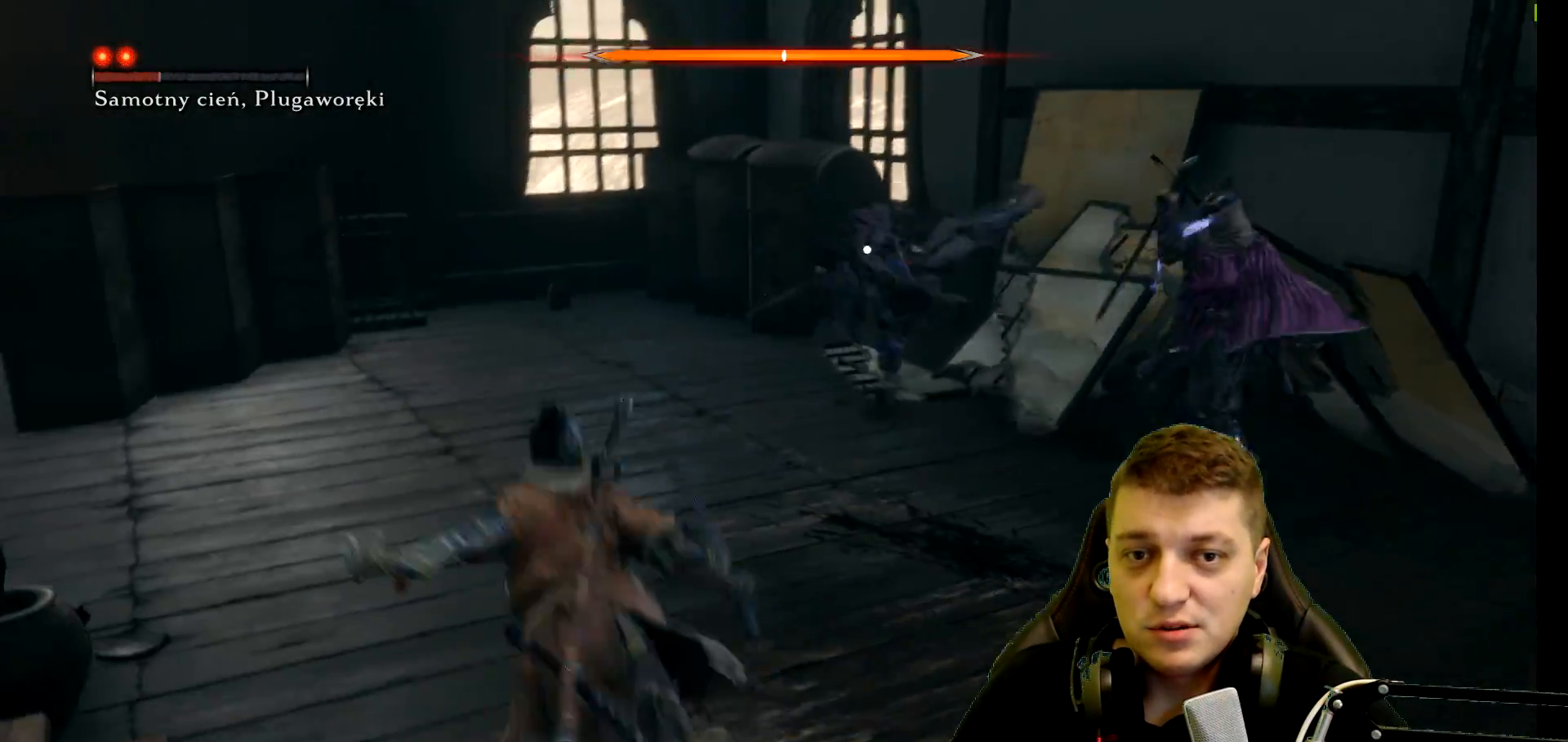
Gameplay with a controller (Xbox layout); each line is a JSON object with the inputs held at the frame after it. "events" lists button and stick changes between this image and that frame as [ms after this image, input, new state], when the widget could be followed in between. Not read: L3 R3.
{"buttons": [], "left_stick": "up", "right_stick": "center", "events": [[133, "left_stick", "up"]]}
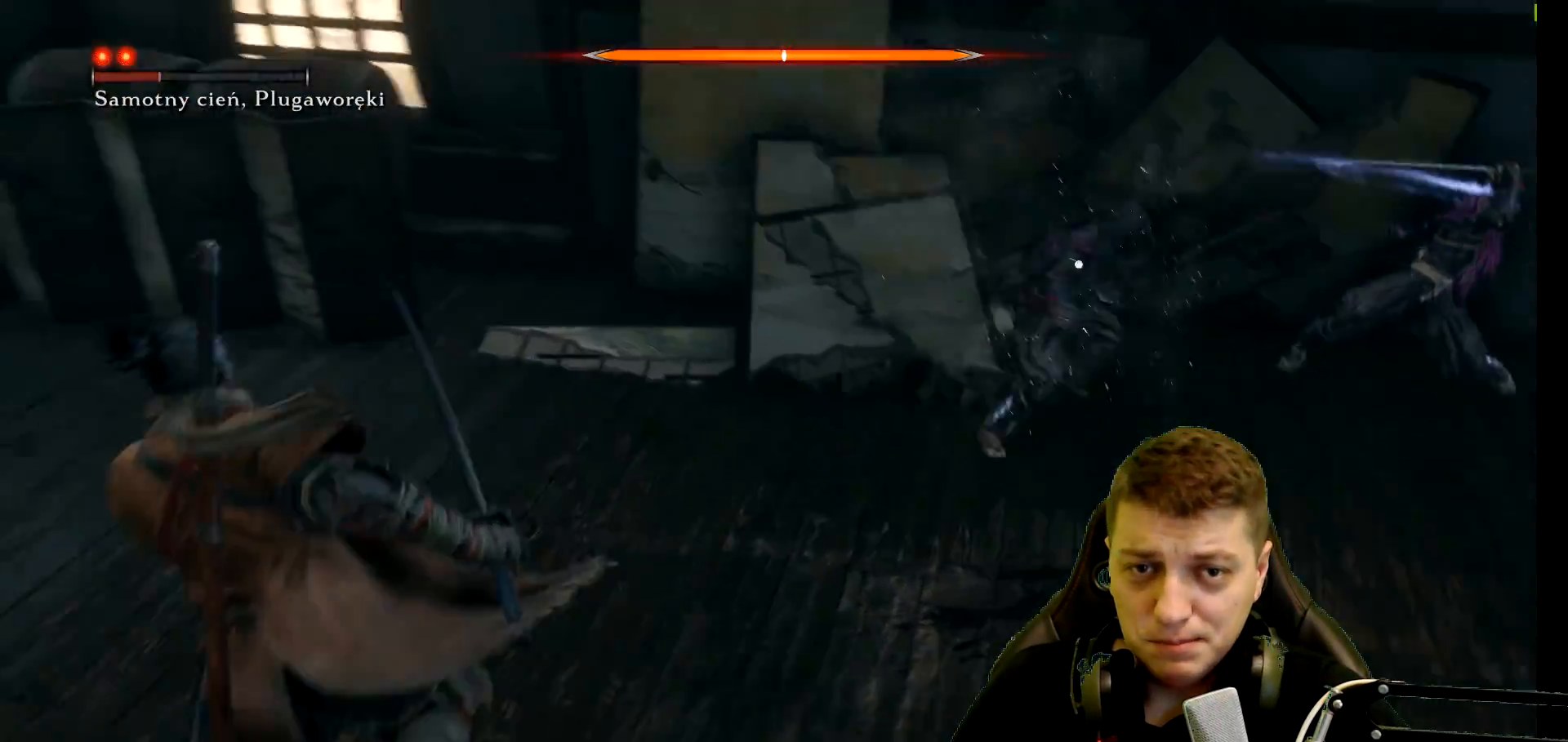
{"buttons": [], "left_stick": "up", "right_stick": "center", "events": []}
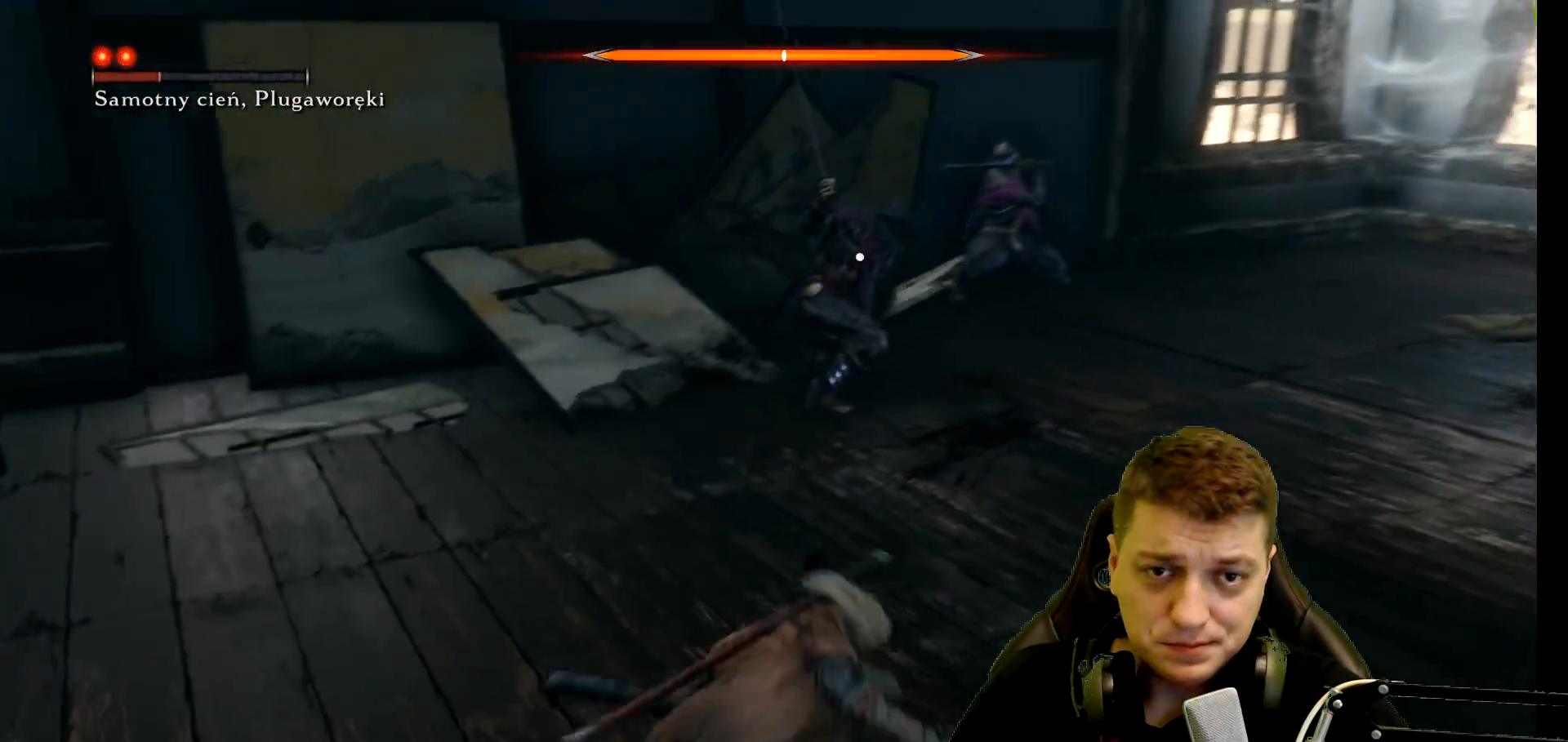
{"buttons": [], "left_stick": "up", "right_stick": "center", "events": []}
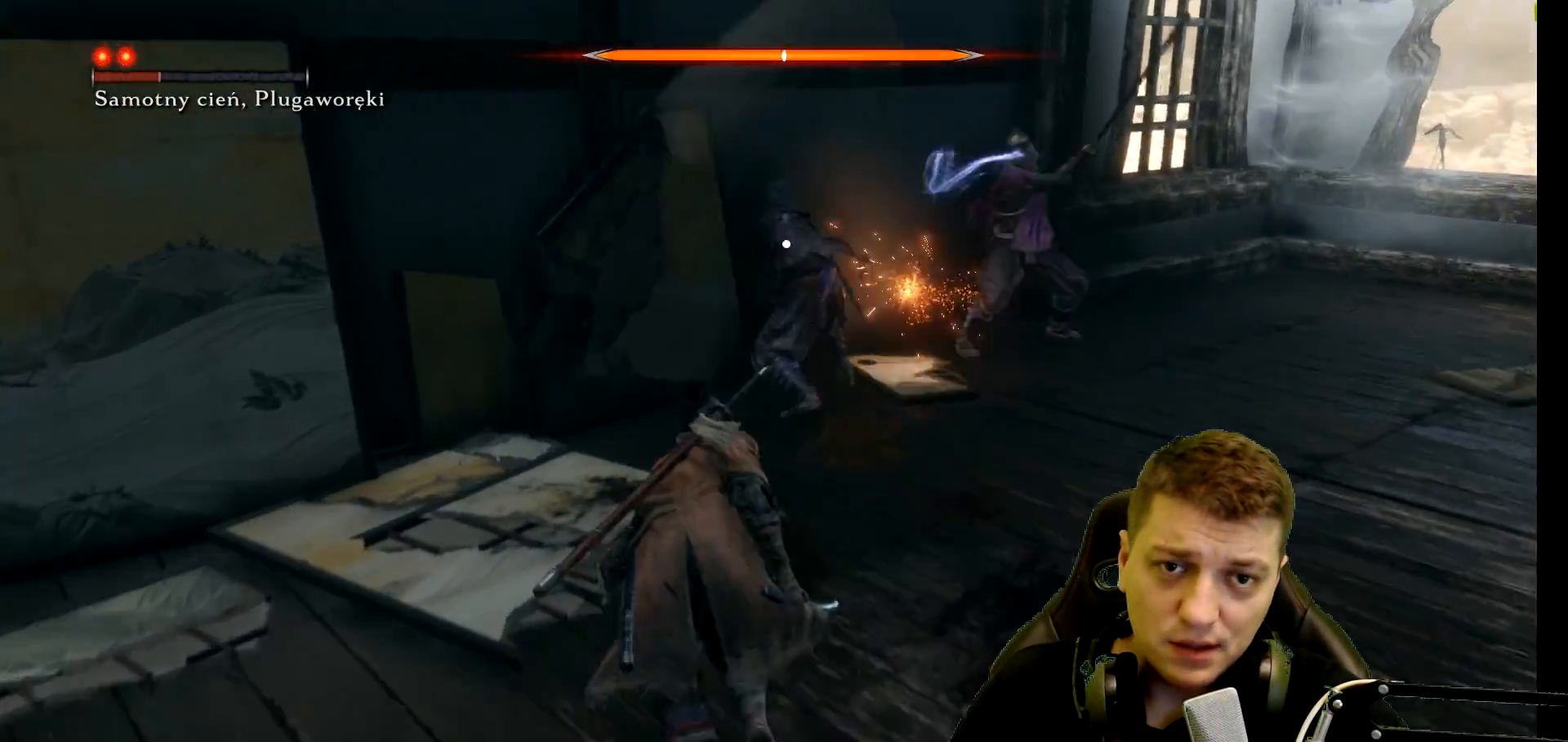
{"buttons": ["R1"], "left_stick": "up", "right_stick": "center", "events": [[267, "R1", "down"], [383, "R1", "up"], [467, "R1", "down"]]}
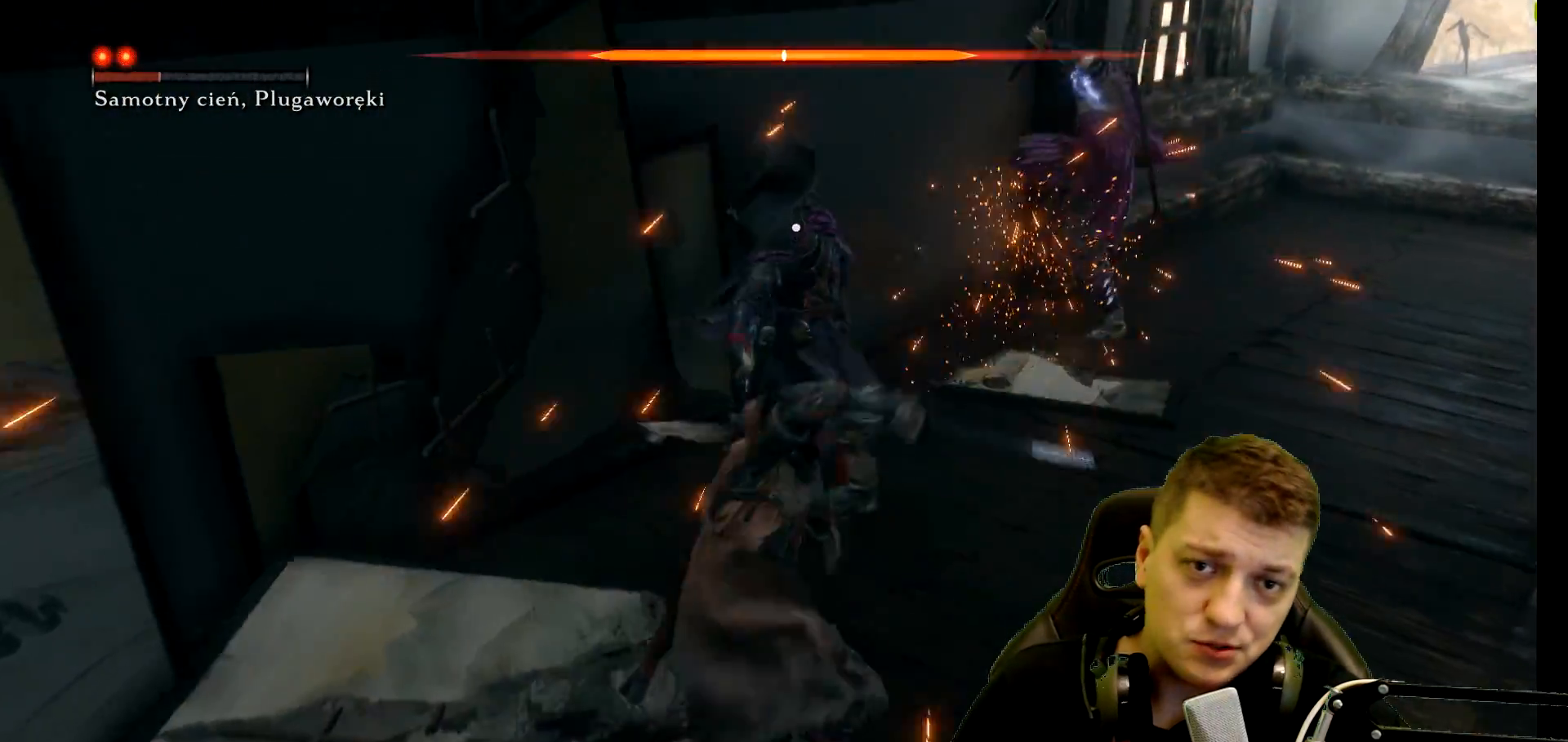
{"buttons": ["R1"], "left_stick": "center", "right_stick": "center", "events": [[17, "left_stick", "center"], [83, "R1", "up"], [150, "R1", "down"], [250, "R1", "up"], [317, "R1", "down"], [417, "R1", "up"], [450, "R1", "down"]]}
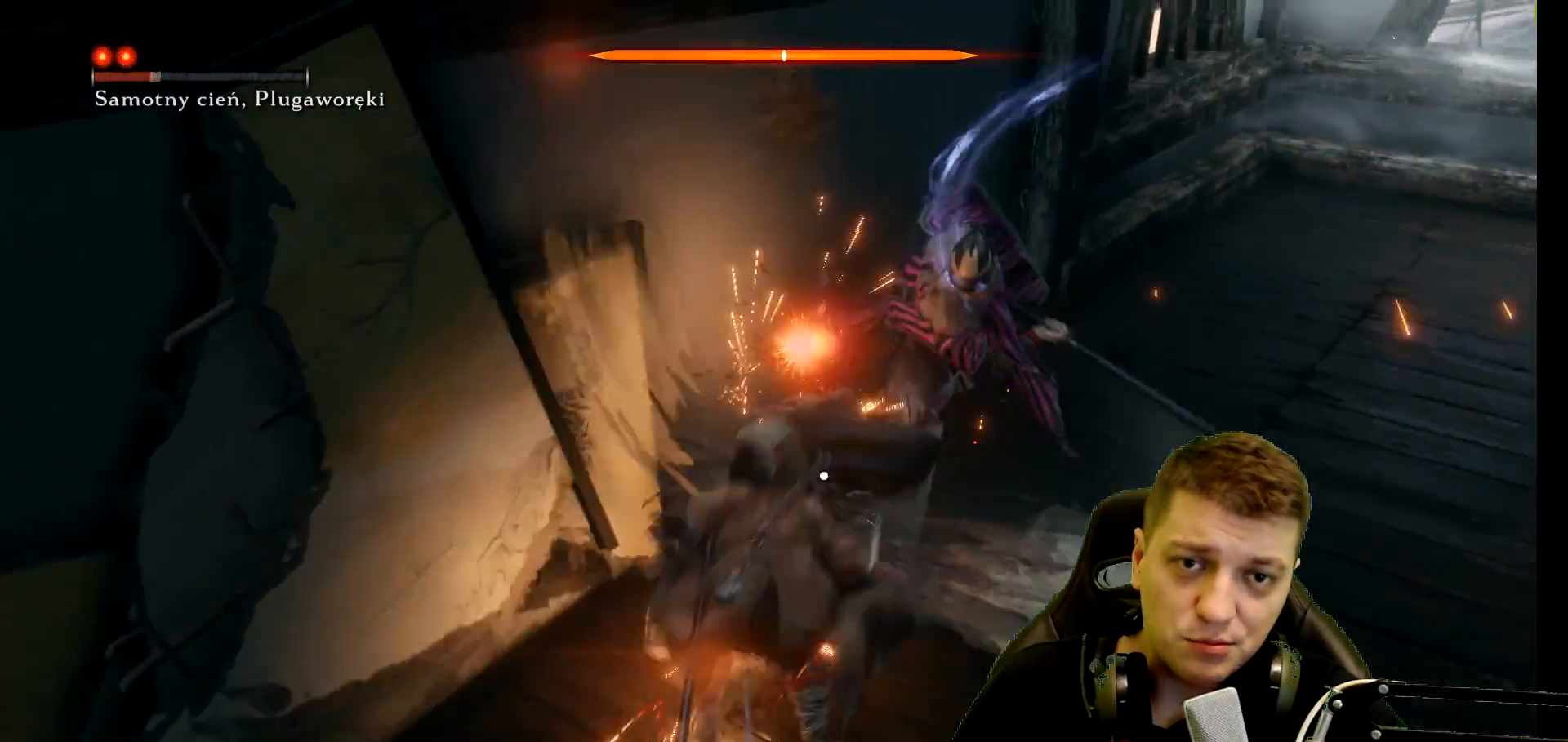
{"buttons": ["R1"], "left_stick": "center", "right_stick": "center", "events": [[67, "R1", "up"], [133, "R1", "down"], [250, "R1", "up"], [317, "R1", "down"], [433, "R1", "up"], [500, "R1", "down"]]}
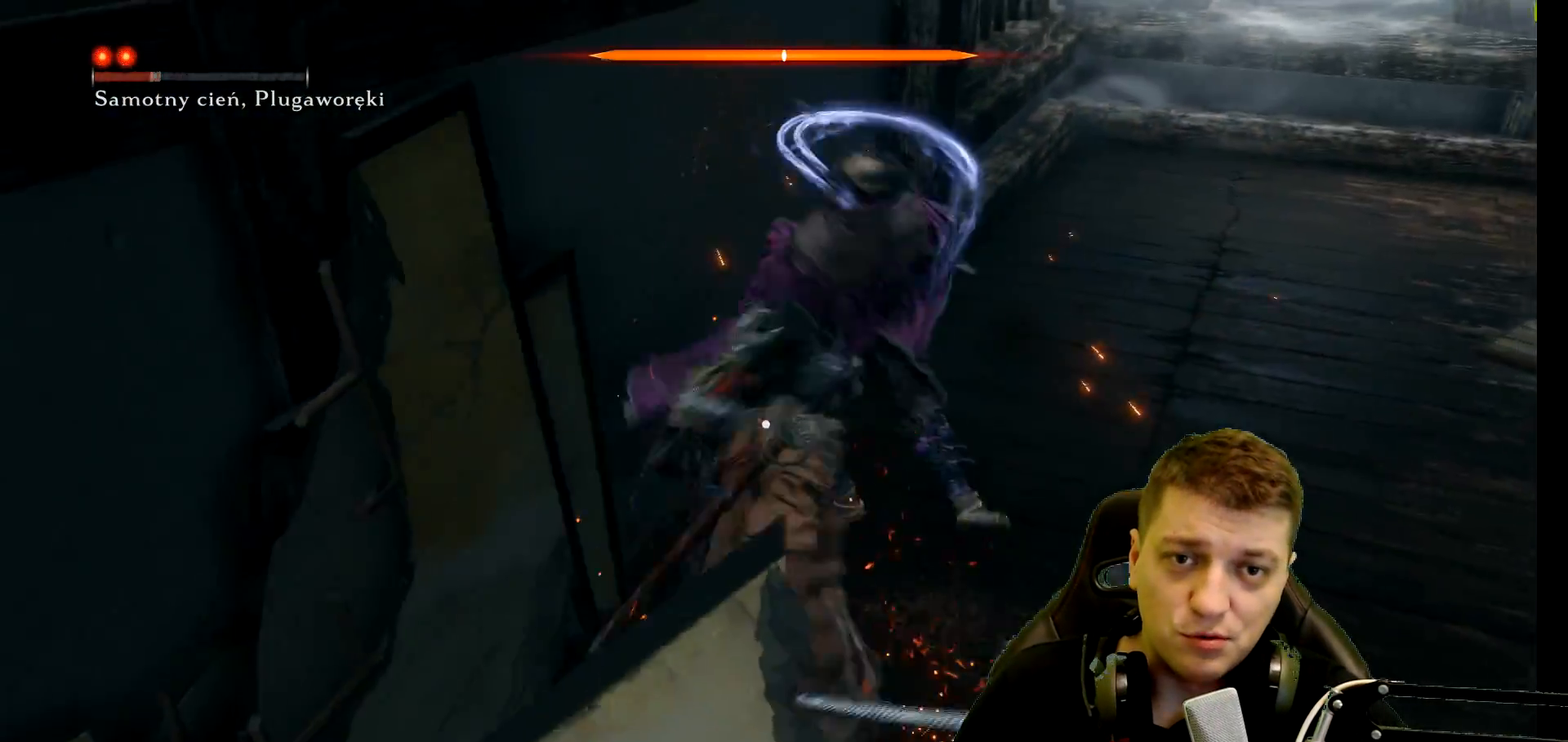
{"buttons": [], "left_stick": "center", "right_stick": "center", "events": [[117, "R1", "up"], [167, "R1", "down"], [283, "R1", "up"], [333, "R1", "down"], [467, "R1", "up"]]}
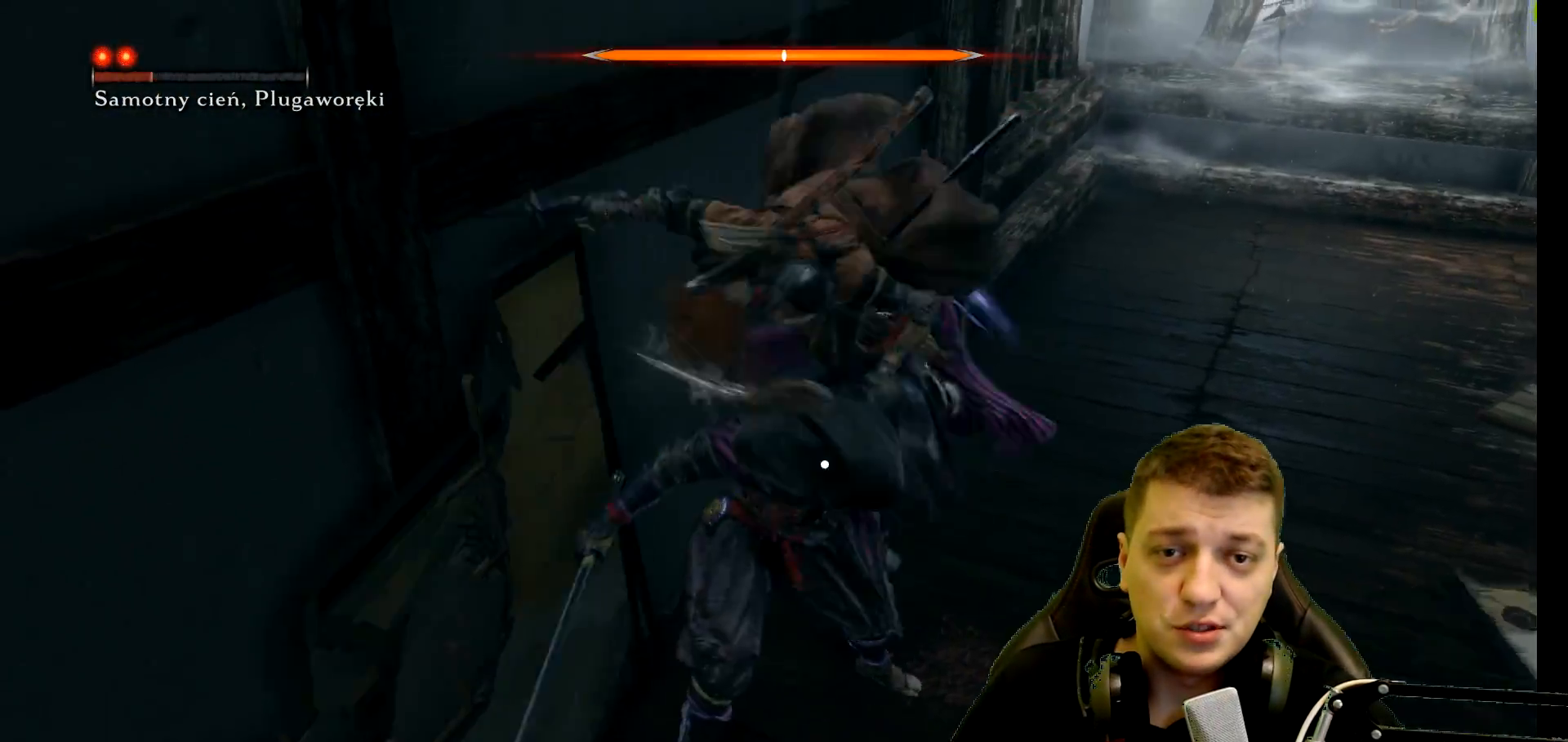
{"buttons": [], "left_stick": "center", "right_stick": "center", "events": []}
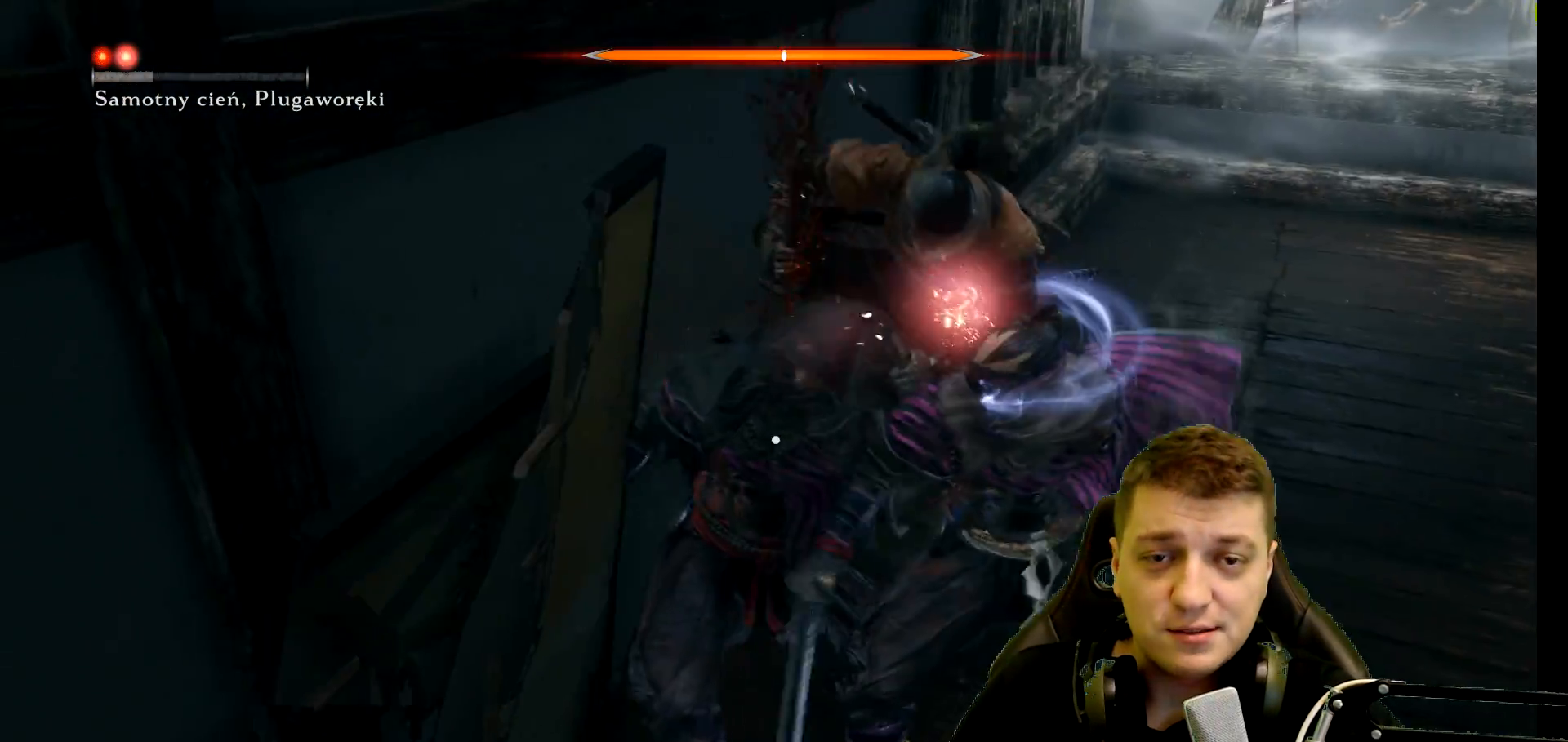
{"buttons": [], "left_stick": "up-right", "right_stick": "center", "events": [[400, "left_stick", "up-right"]]}
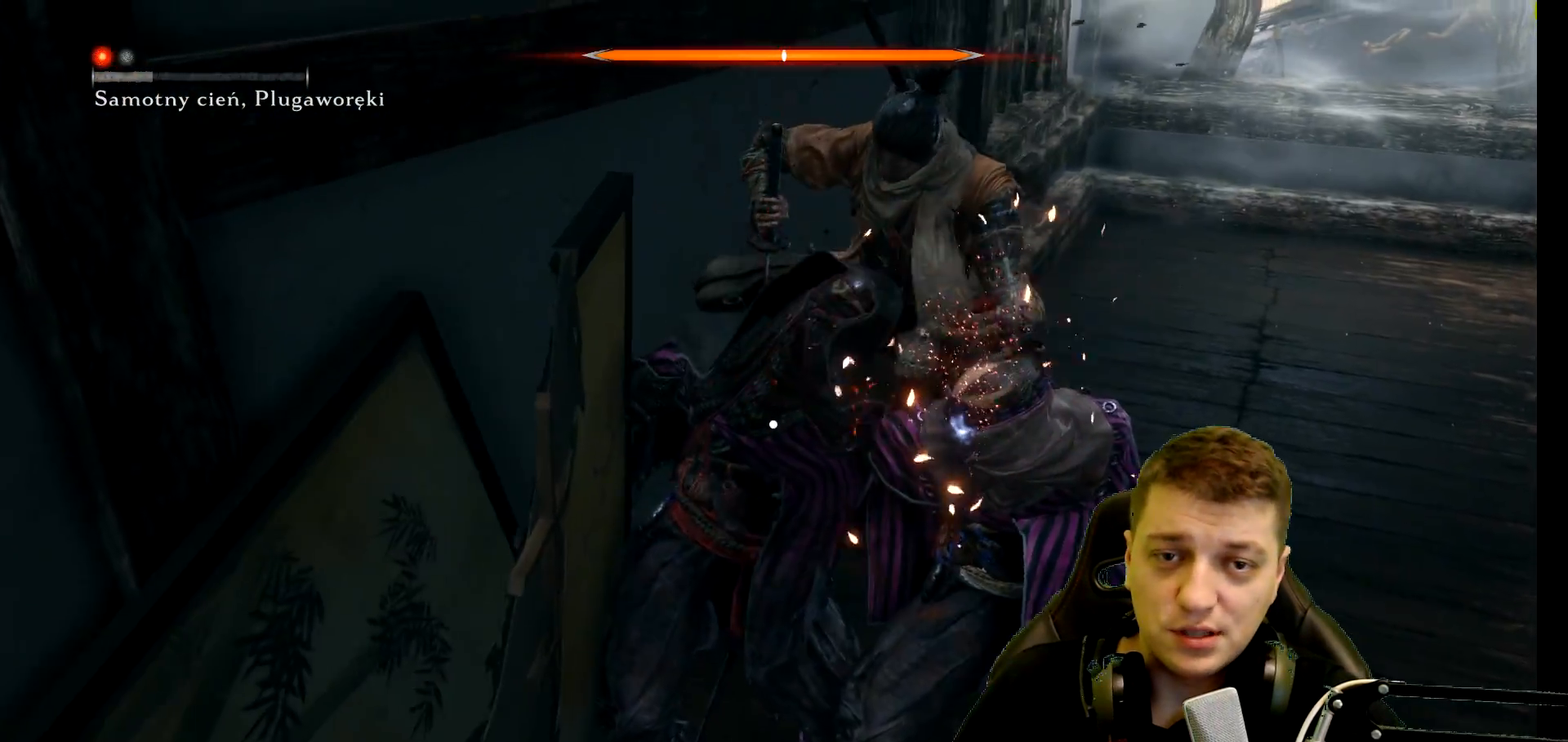
{"buttons": [], "left_stick": "right", "right_stick": "center", "events": [[150, "A", "down"], [300, "A", "up"], [467, "left_stick", "right"]]}
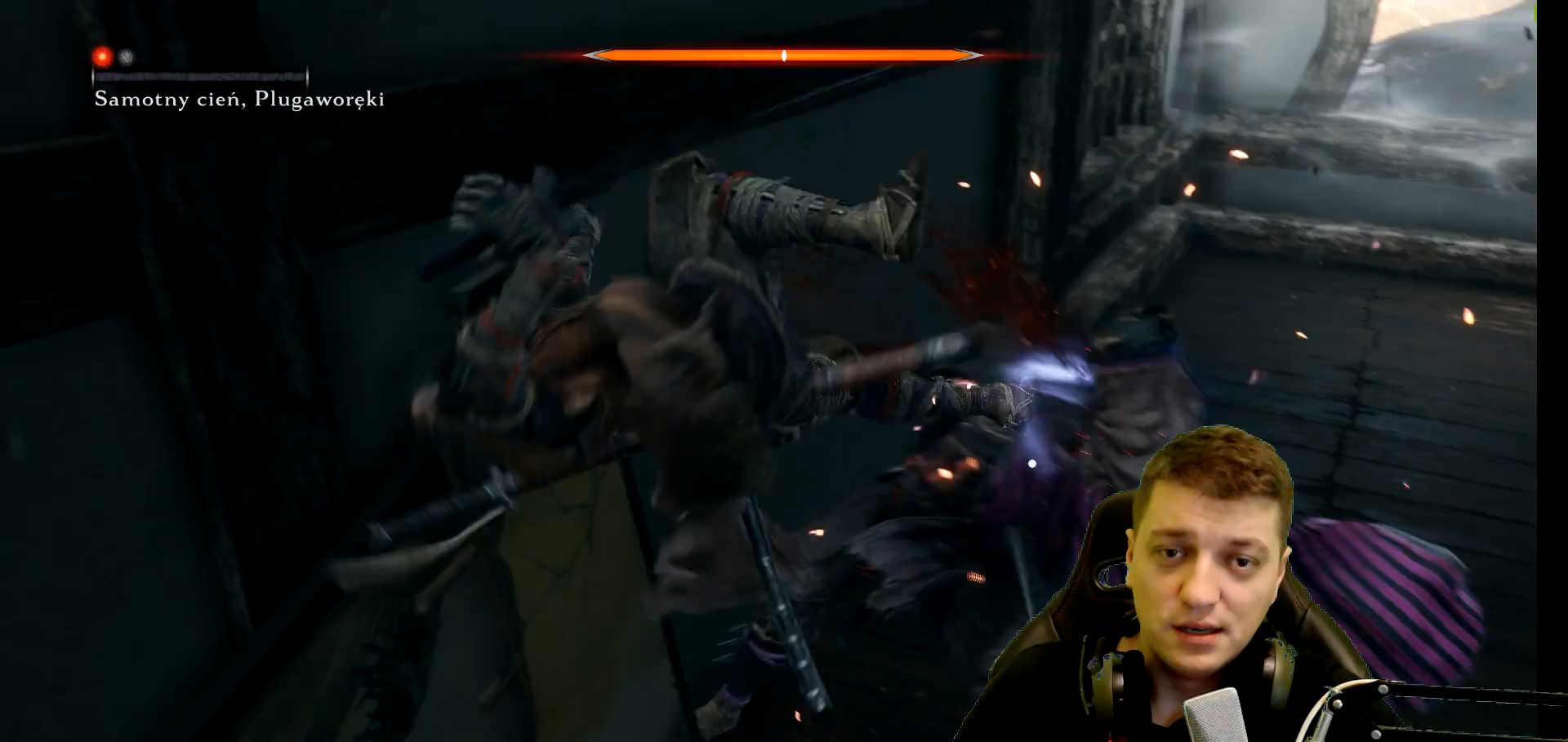
{"buttons": [], "left_stick": "right", "right_stick": "center", "events": [[117, "right_stick", "down-right"], [300, "right_stick", "center"]]}
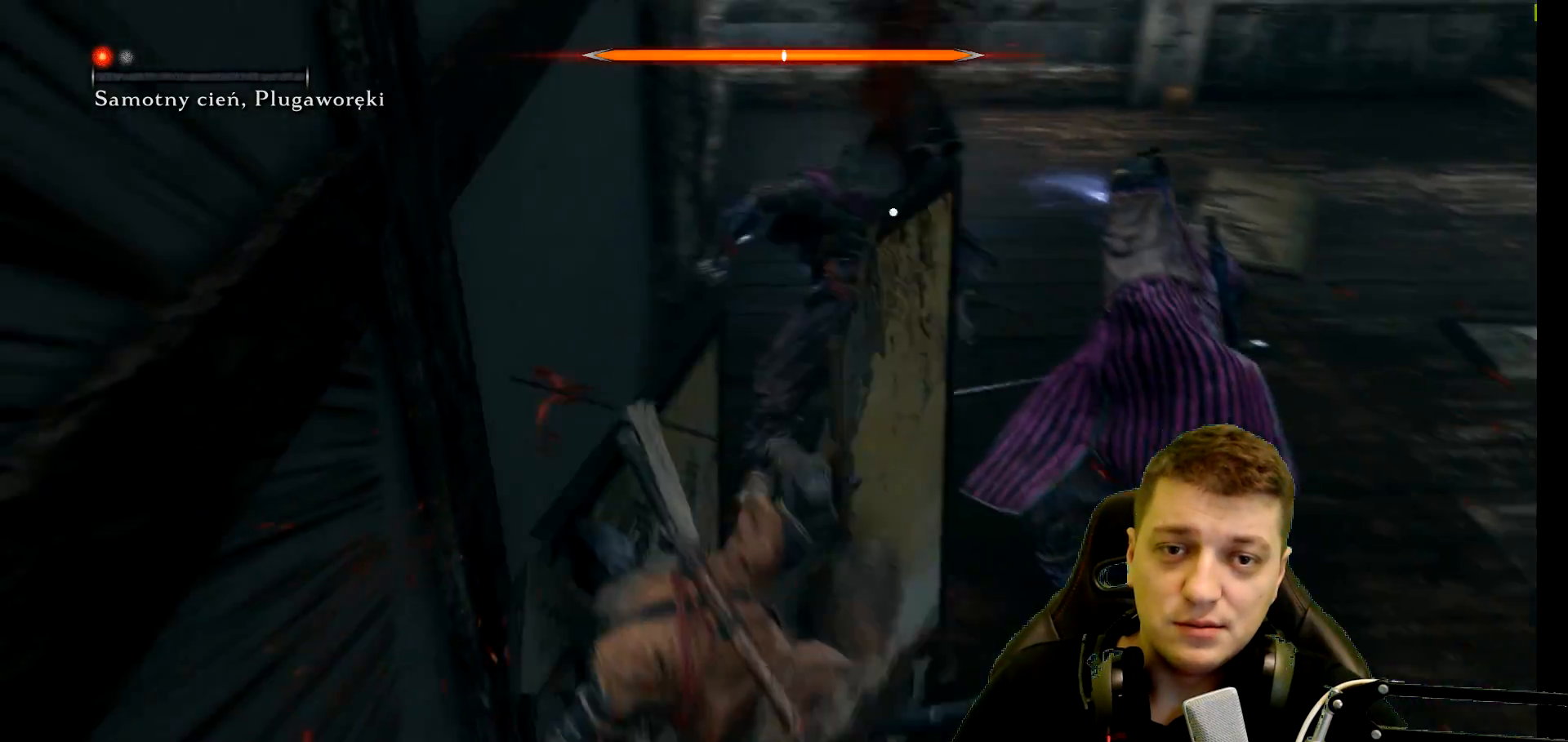
{"buttons": [], "left_stick": "right", "right_stick": "center", "events": [[217, "left_stick", "up-right"], [467, "left_stick", "right"]]}
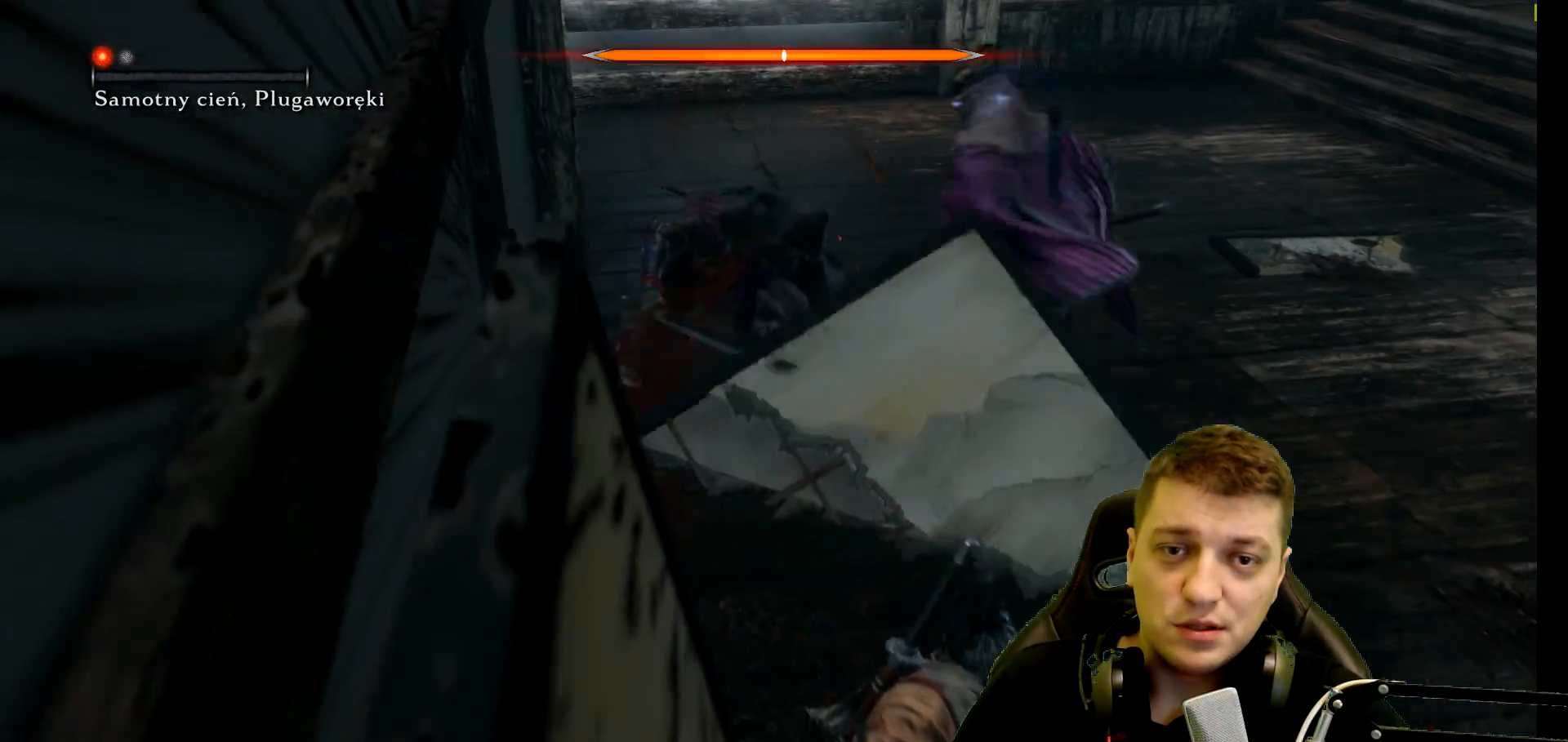
{"buttons": [], "left_stick": "up-right", "right_stick": "center", "events": [[233, "left_stick", "up-right"]]}
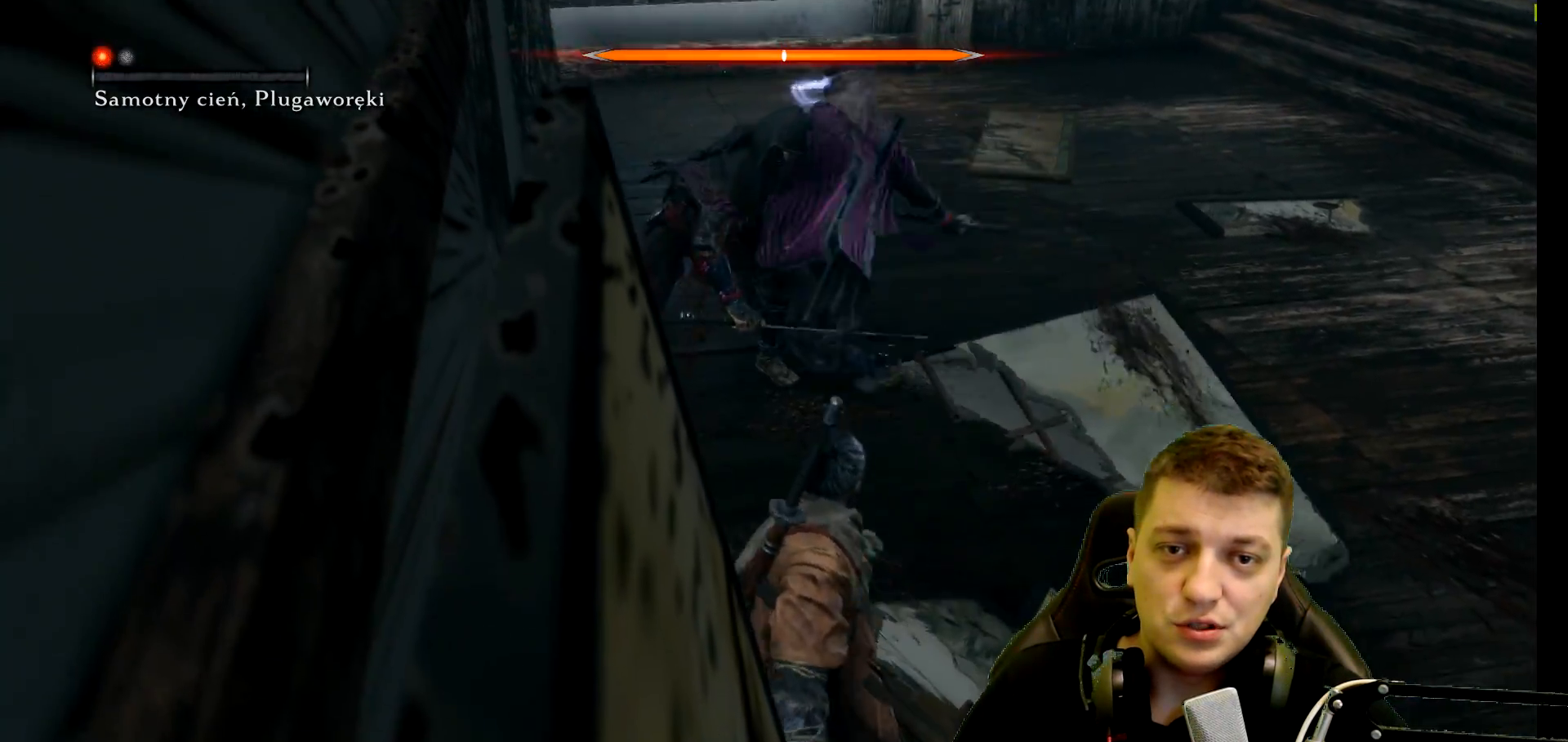
{"buttons": [], "left_stick": "up-right", "right_stick": "center", "events": []}
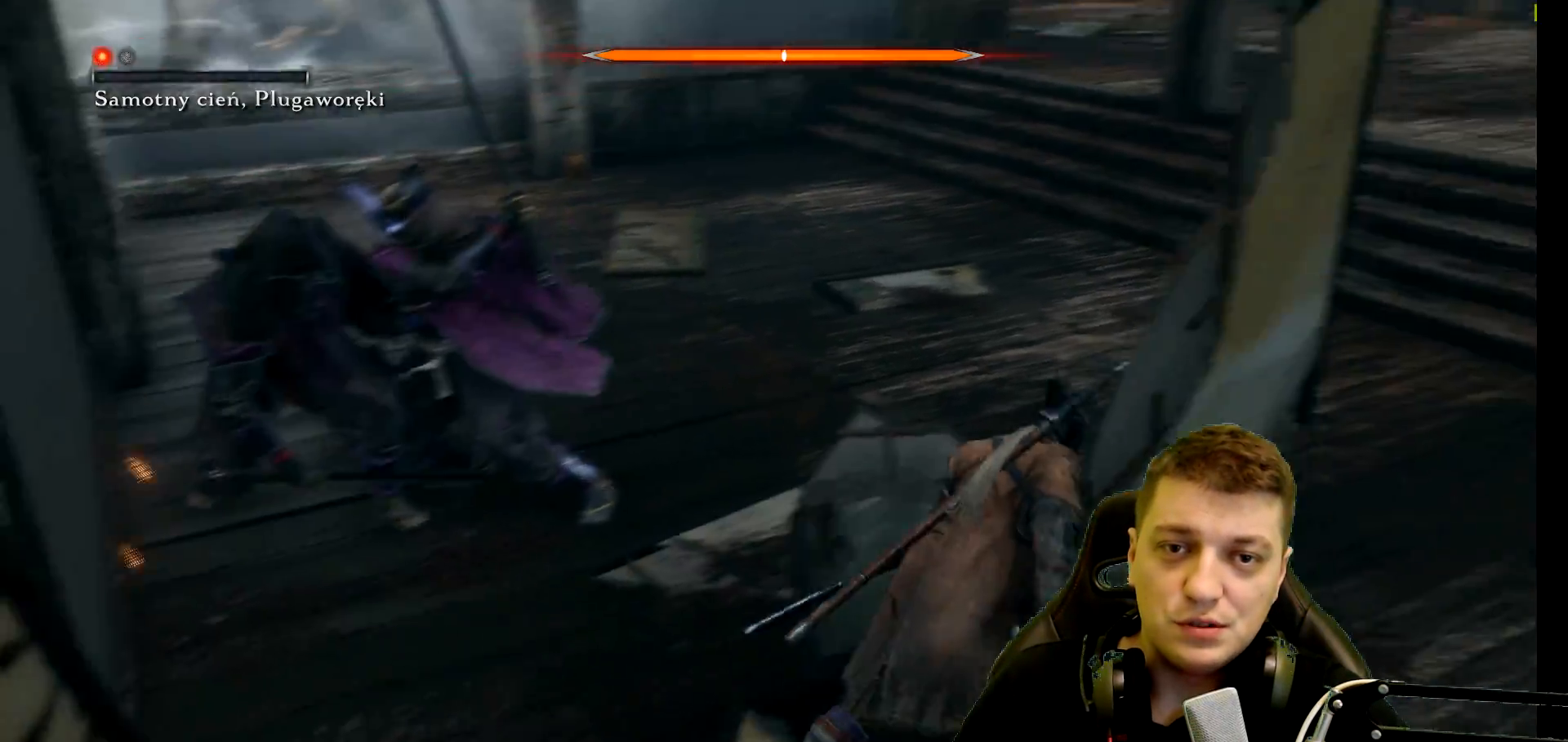
{"buttons": [], "left_stick": "center", "right_stick": "left", "events": [[67, "left_stick", "up"], [167, "right_stick", "left"], [500, "left_stick", "center"]]}
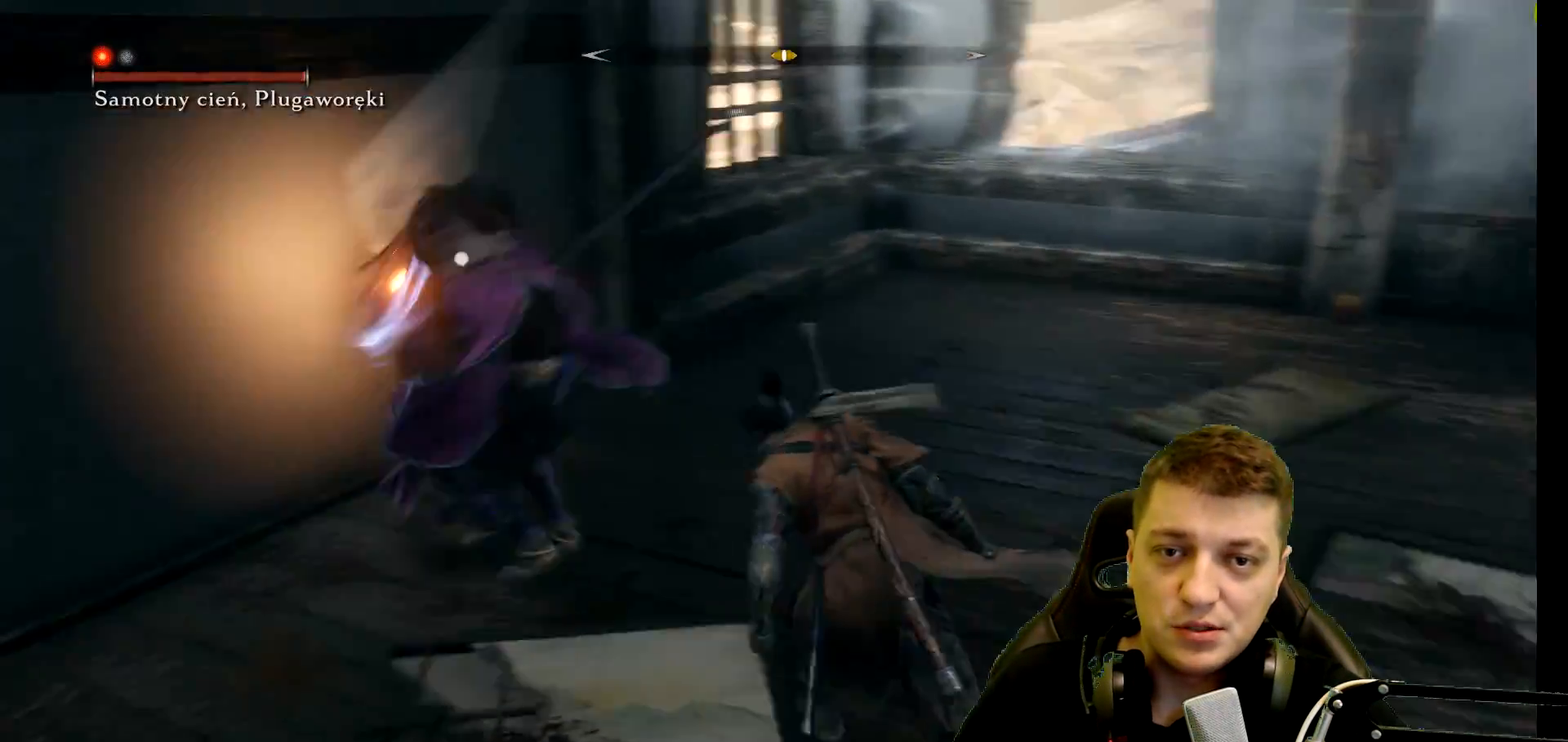
{"buttons": ["R1"], "left_stick": "up-left", "right_stick": "center", "events": [[50, "left_stick", "down-left"], [183, "right_stick", "center"], [250, "left_stick", "up-left"], [417, "R1", "down"]]}
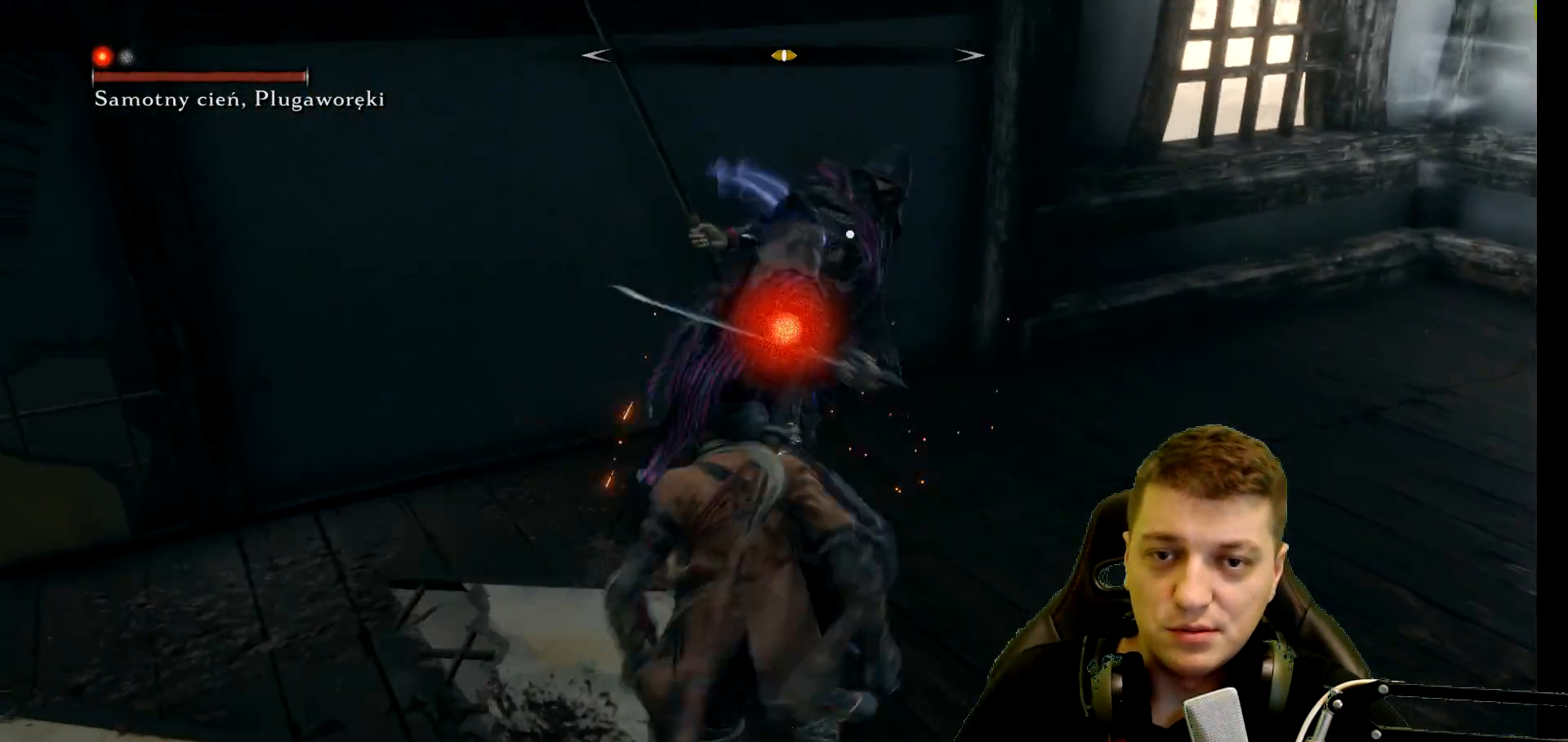
{"buttons": [], "left_stick": "center", "right_stick": "center", "events": [[50, "R1", "up"], [117, "R1", "down"], [117, "left_stick", "center"], [217, "R1", "up"], [283, "R1", "down"], [400, "R1", "up"]]}
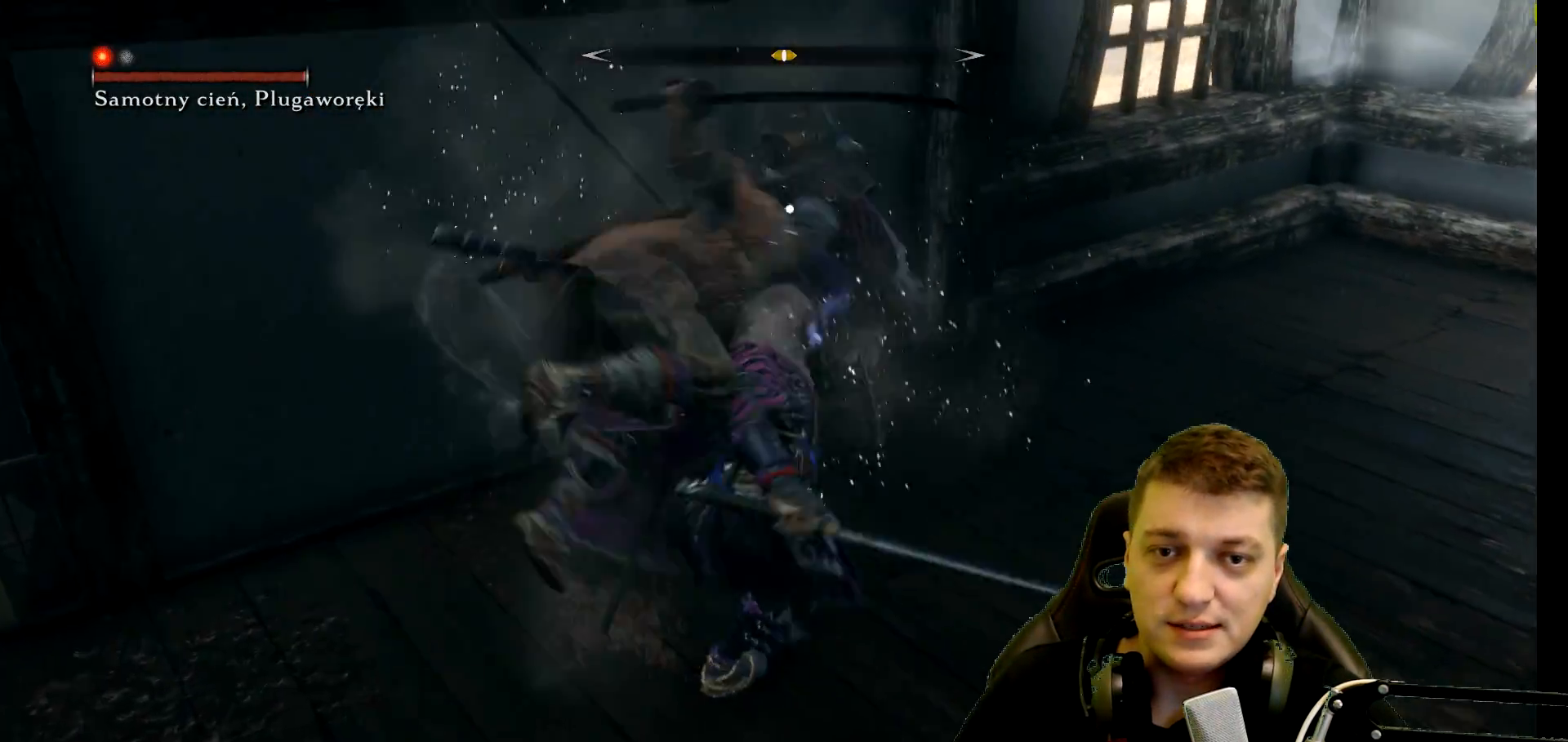
{"buttons": ["R1"], "left_stick": "center", "right_stick": "center", "events": [[383, "R1", "down"]]}
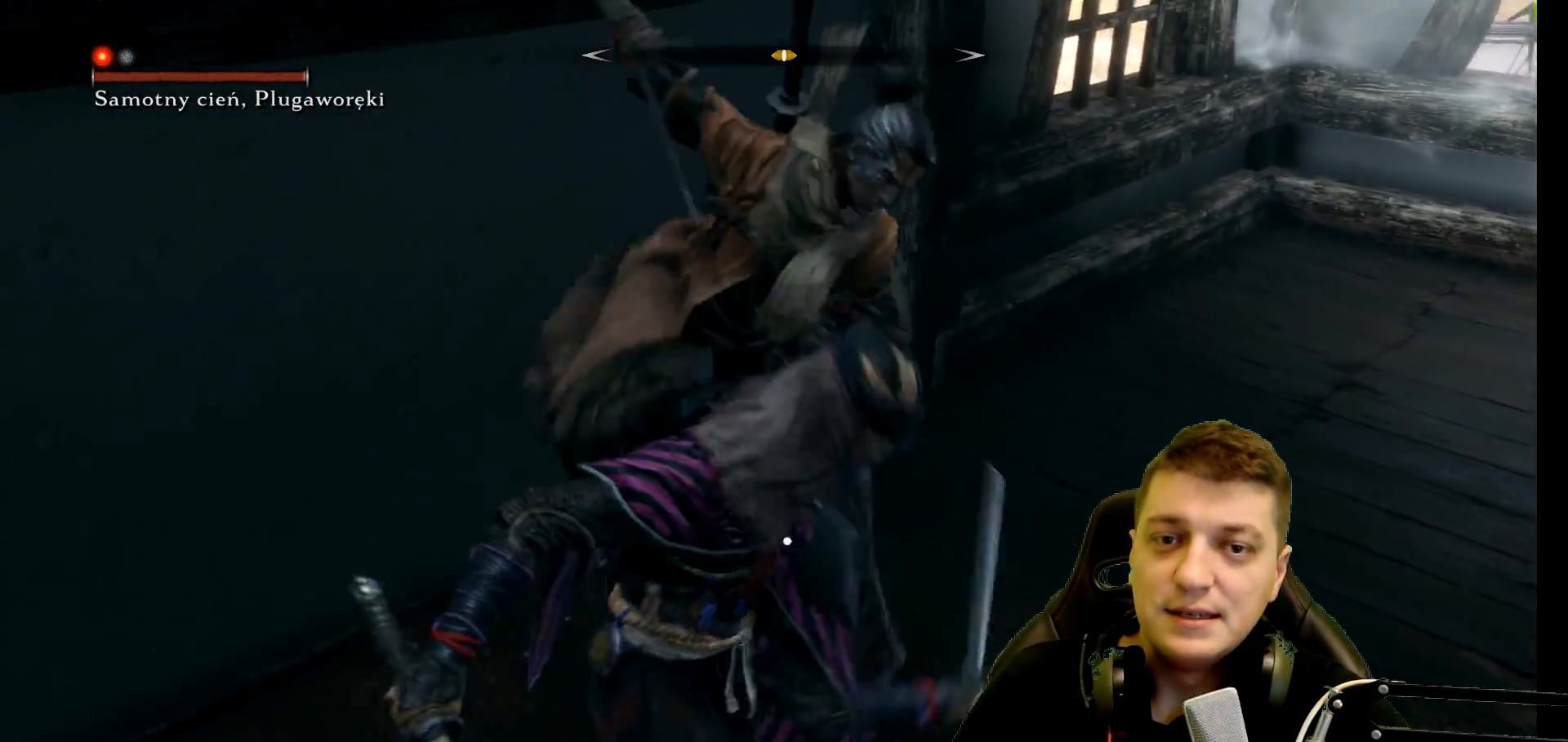
{"buttons": ["R1"], "left_stick": "center", "right_stick": "center", "events": [[33, "R1", "up"], [267, "R1", "down"], [450, "R1", "up"], [500, "R1", "down"]]}
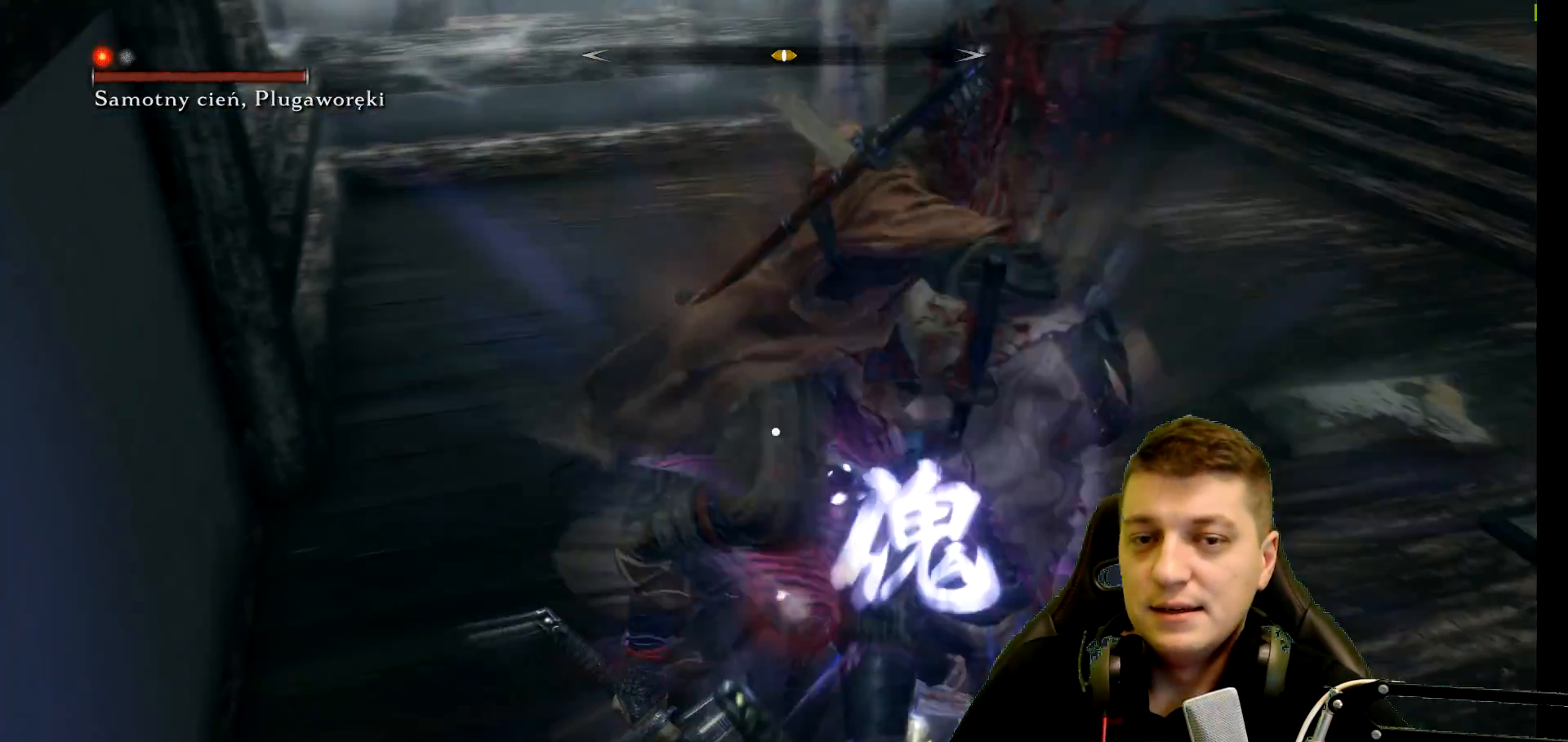
{"buttons": [], "left_stick": "center", "right_stick": "center", "events": [[133, "R1", "up"]]}
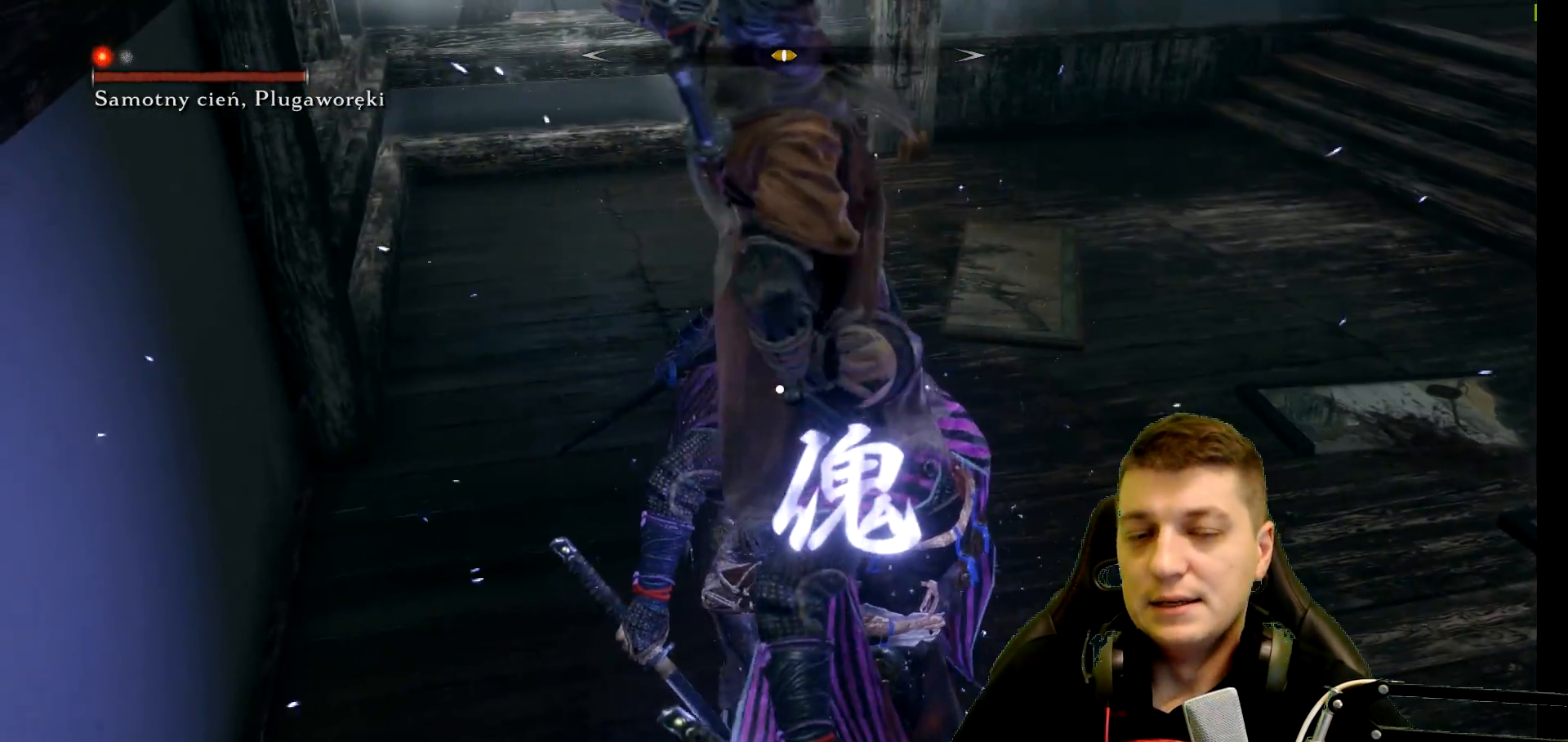
{"buttons": [], "left_stick": "right", "right_stick": "center", "events": [[450, "left_stick", "right"]]}
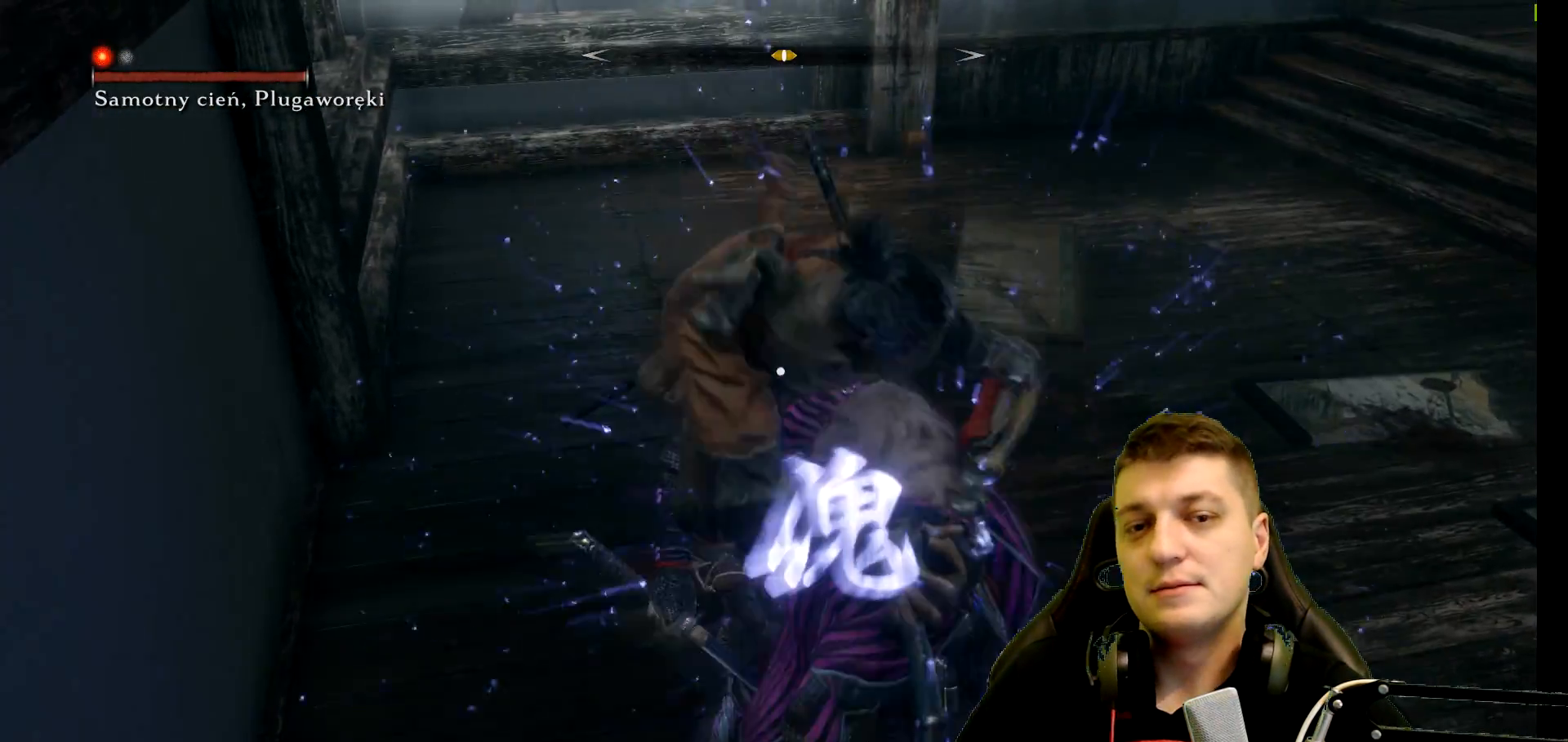
{"buttons": [], "left_stick": "right", "right_stick": "center", "events": [[317, "A", "down"], [483, "A", "up"]]}
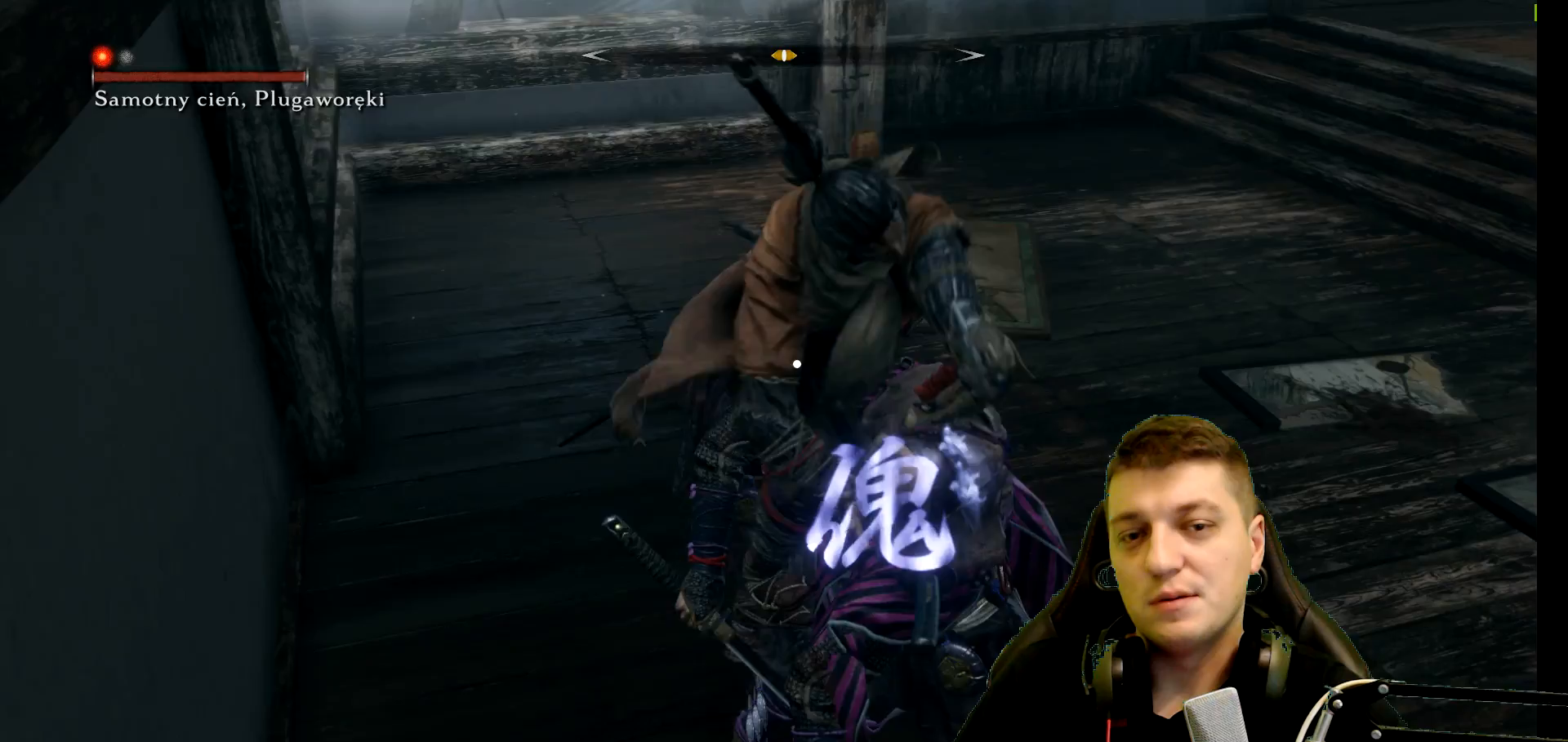
{"buttons": ["A"], "left_stick": "right", "right_stick": "center", "events": [[67, "A", "down"], [183, "A", "up"], [283, "A", "down"], [383, "A", "up"], [450, "A", "down"]]}
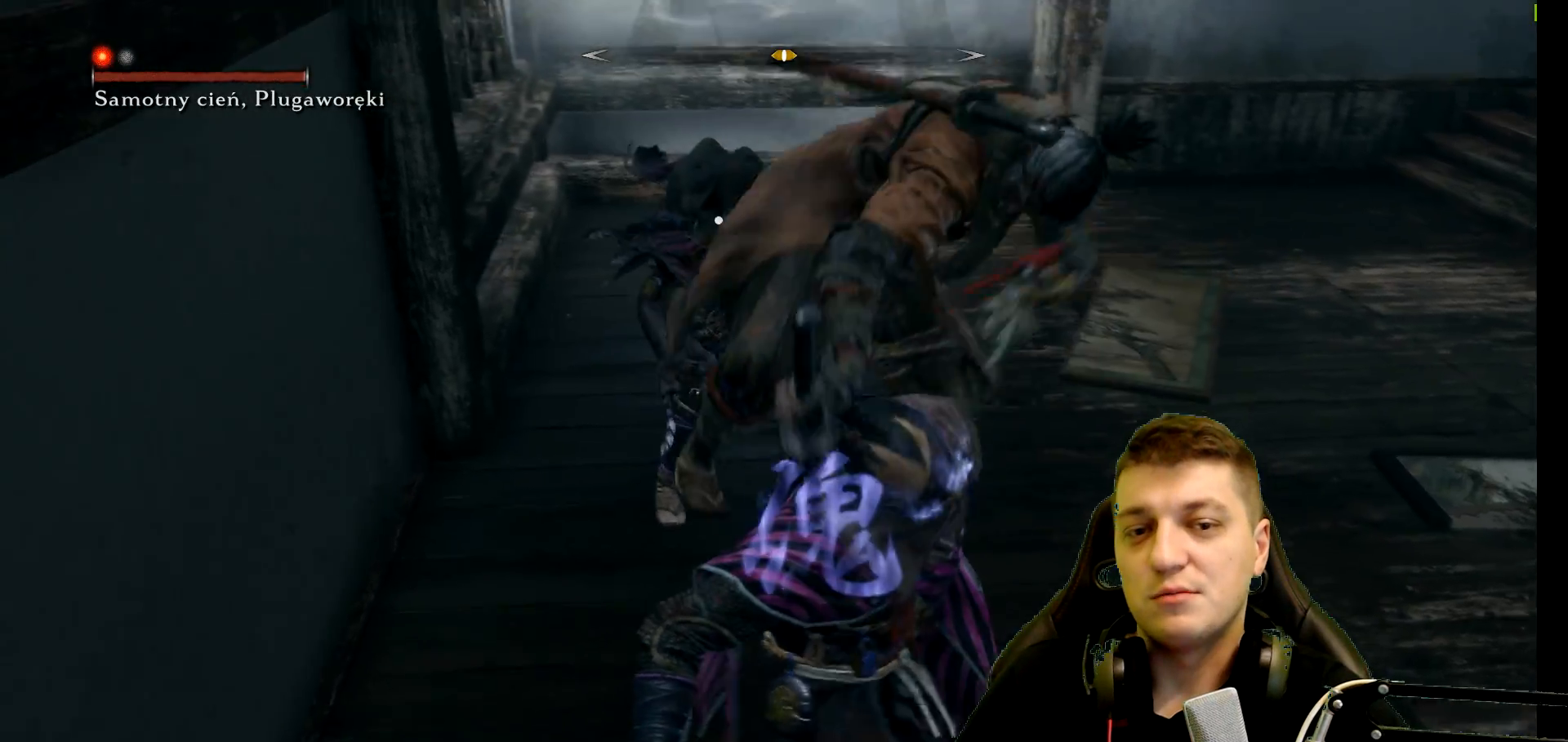
{"buttons": ["A"], "left_stick": "right", "right_stick": "center", "events": [[83, "A", "up"], [150, "A", "down"], [283, "A", "up"], [350, "A", "down"]]}
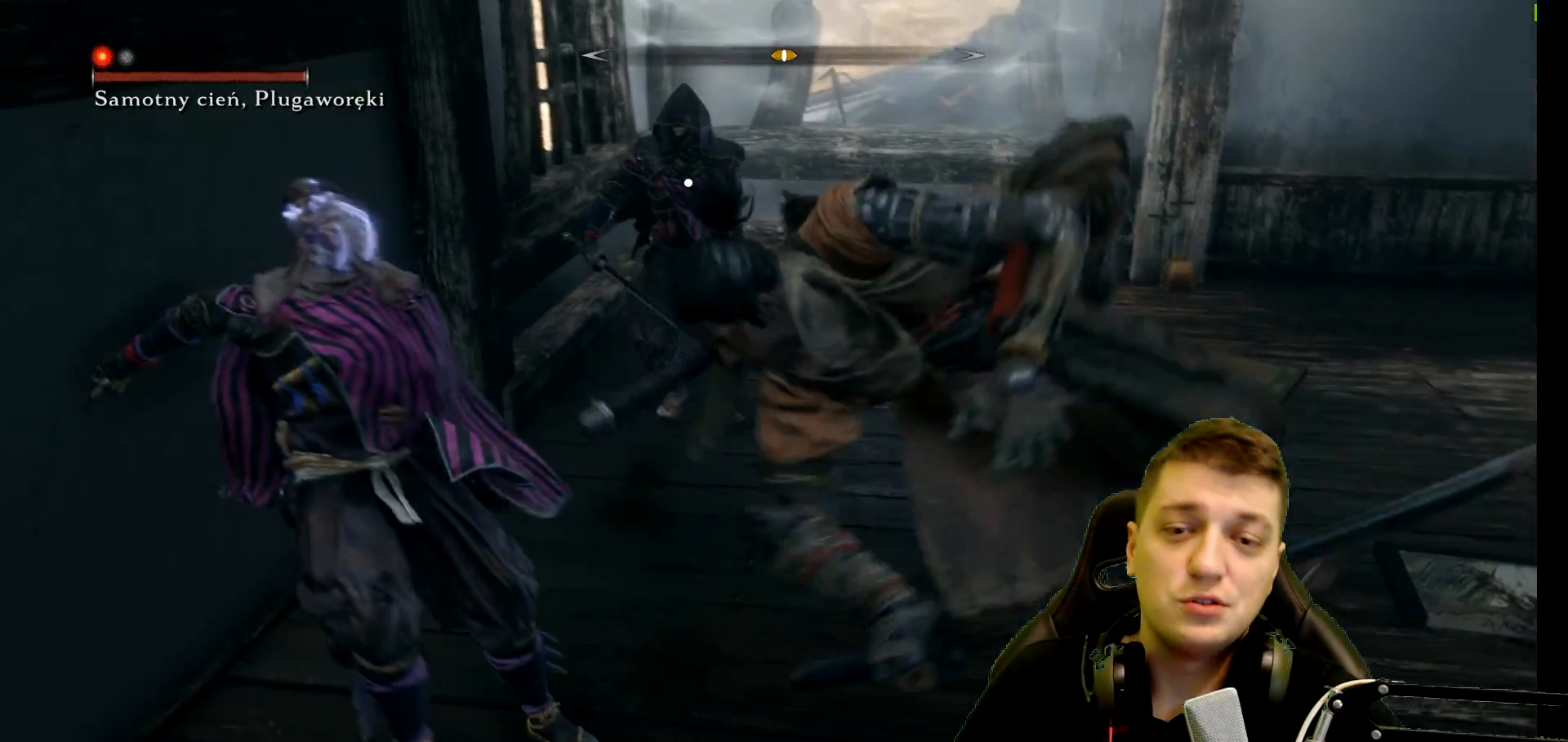
{"buttons": [], "left_stick": "up-right", "right_stick": "center", "events": [[17, "A", "up"], [100, "left_stick", "up-right"]]}
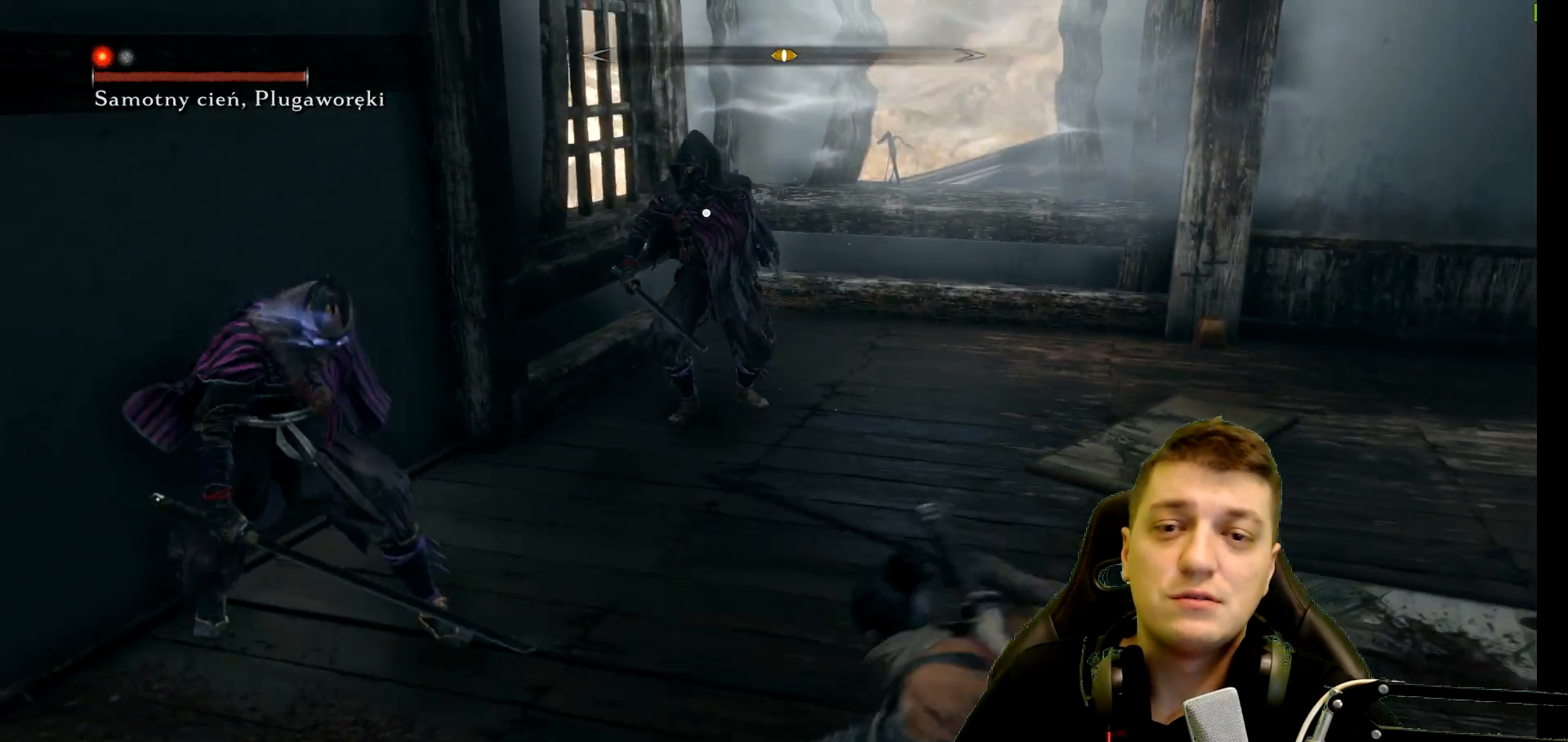
{"buttons": [], "left_stick": "up-right", "right_stick": "center", "events": []}
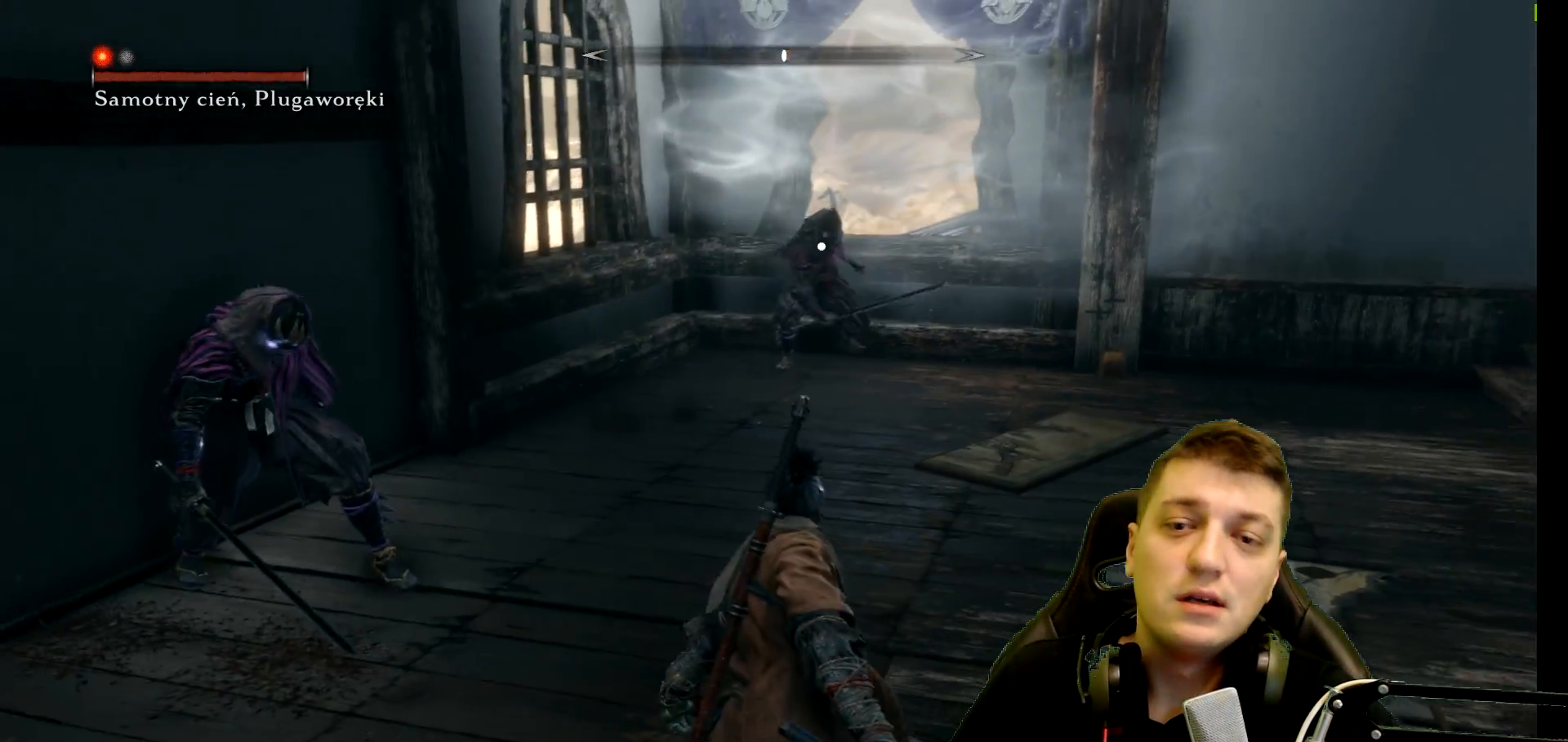
{"buttons": [], "left_stick": "right", "right_stick": "center", "events": [[33, "left_stick", "right"], [150, "left_stick", "up-right"], [350, "left_stick", "right"]]}
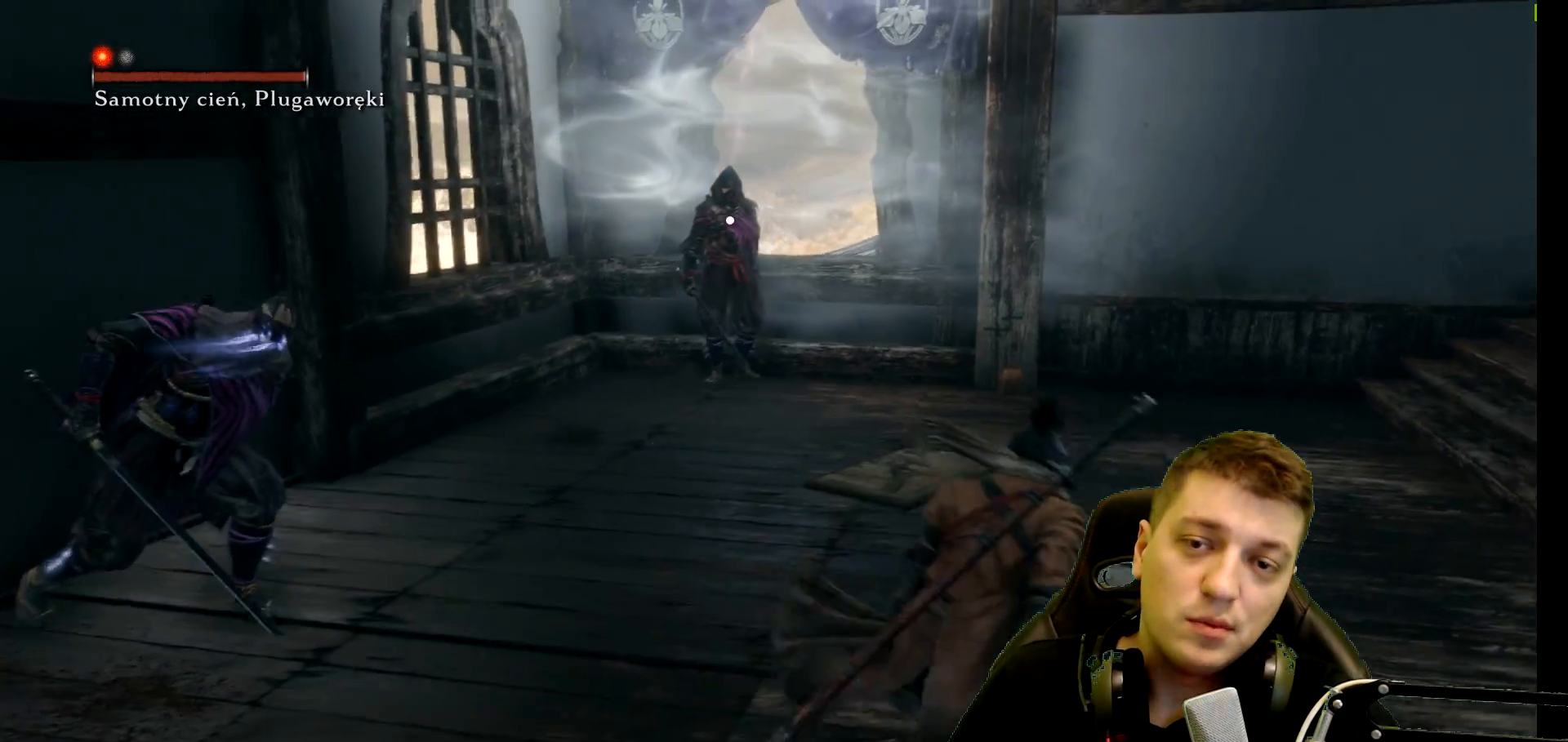
{"buttons": [], "left_stick": "up-right", "right_stick": "center", "events": [[50, "left_stick", "up-right"]]}